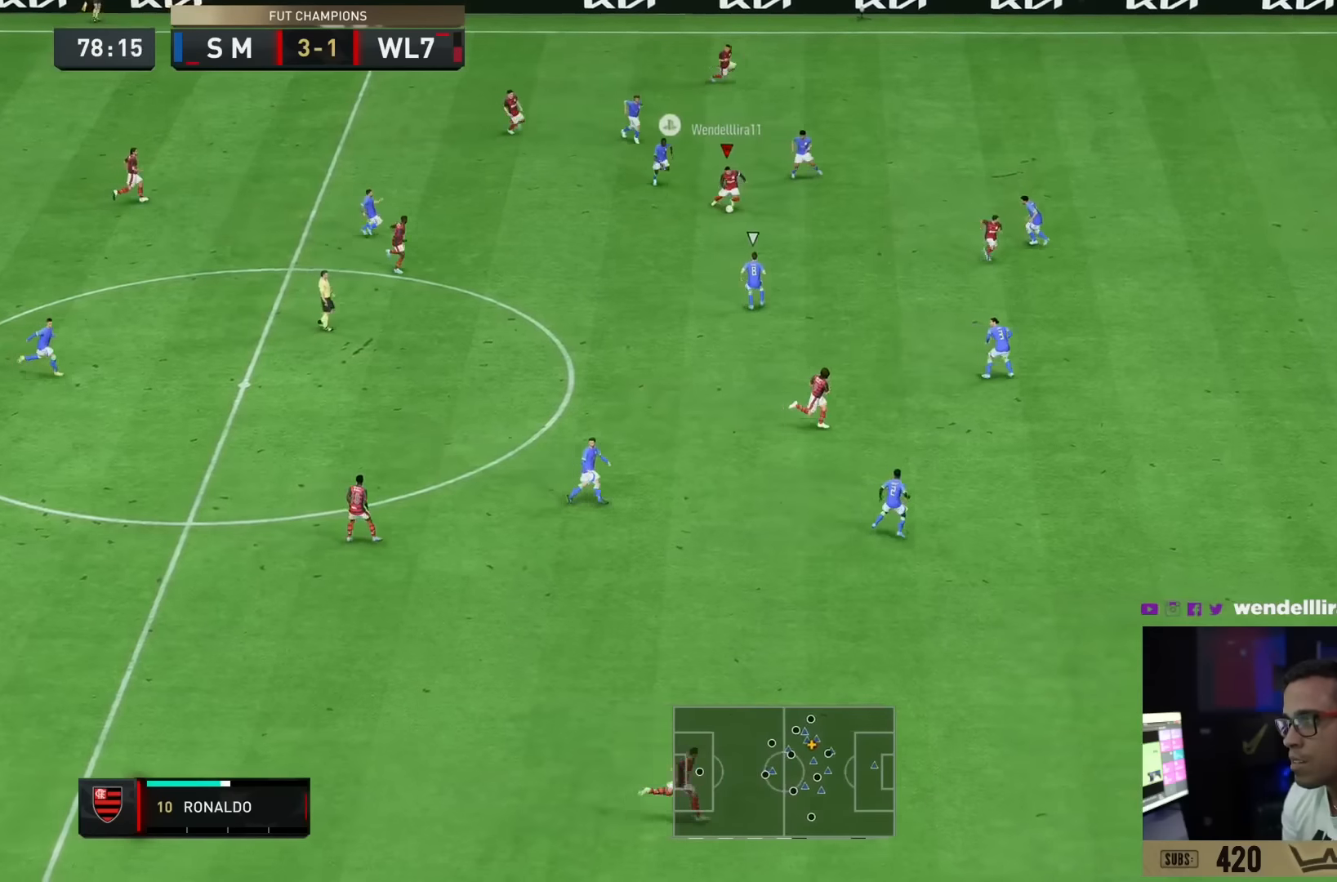
Gameplay with a controller (PlayStation layout); each line is a JSON object with the inputs held at the frame after it. "events" lists button and stick changes between this image and that frame as [ms after this image, input, new state], when the widget could be followed in between. Not read: L3 R3.
{"buttons": [], "left_stick": "down-right", "right_stick": "left", "events": [[50, "TRIANGLE", "down"], [250, "TRIANGLE", "up"], [433, "right_stick", "left"]]}
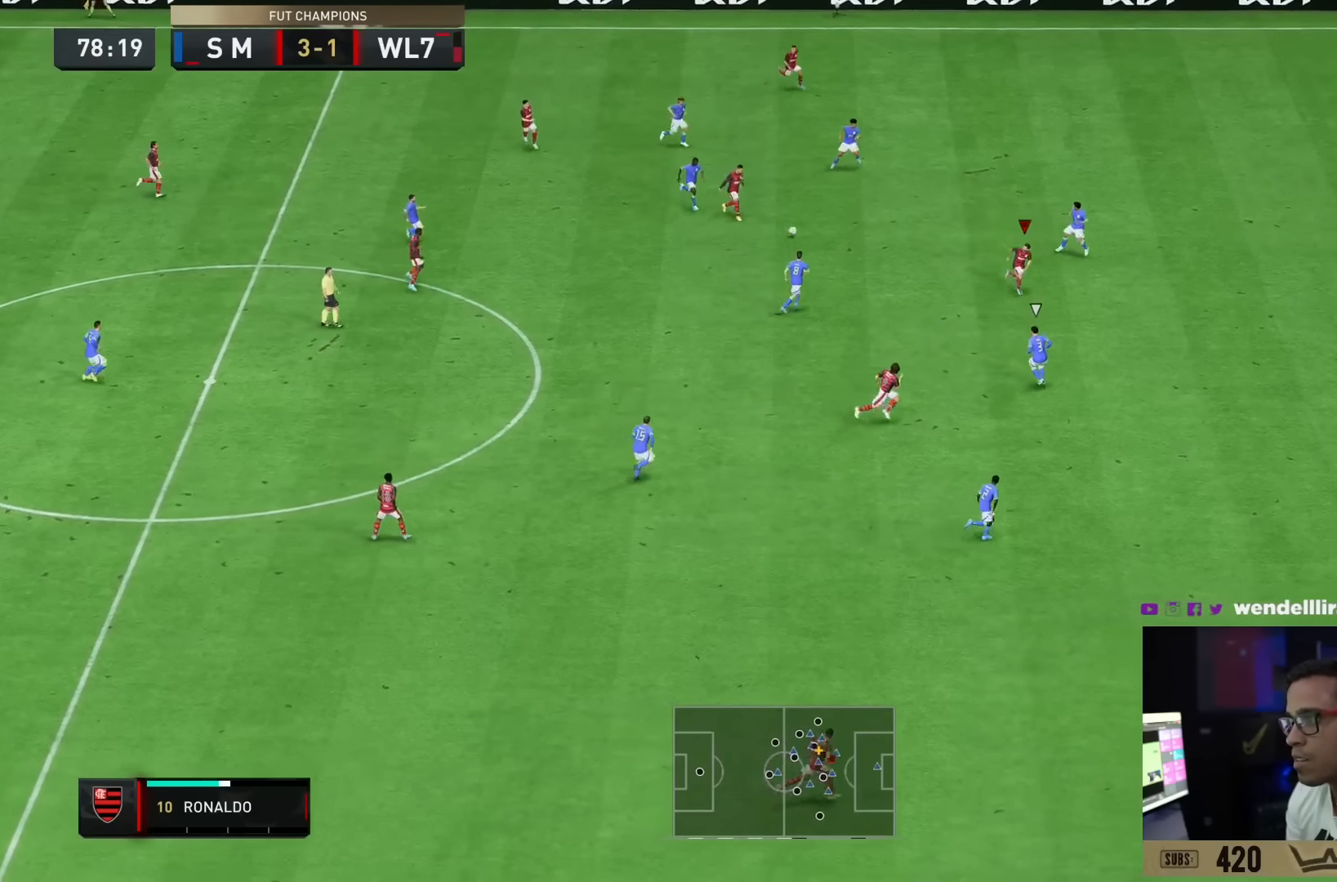
{"buttons": ["R2"], "left_stick": "down-right", "right_stick": "center", "events": [[50, "right_stick", "center"], [284, "R2", "down"]]}
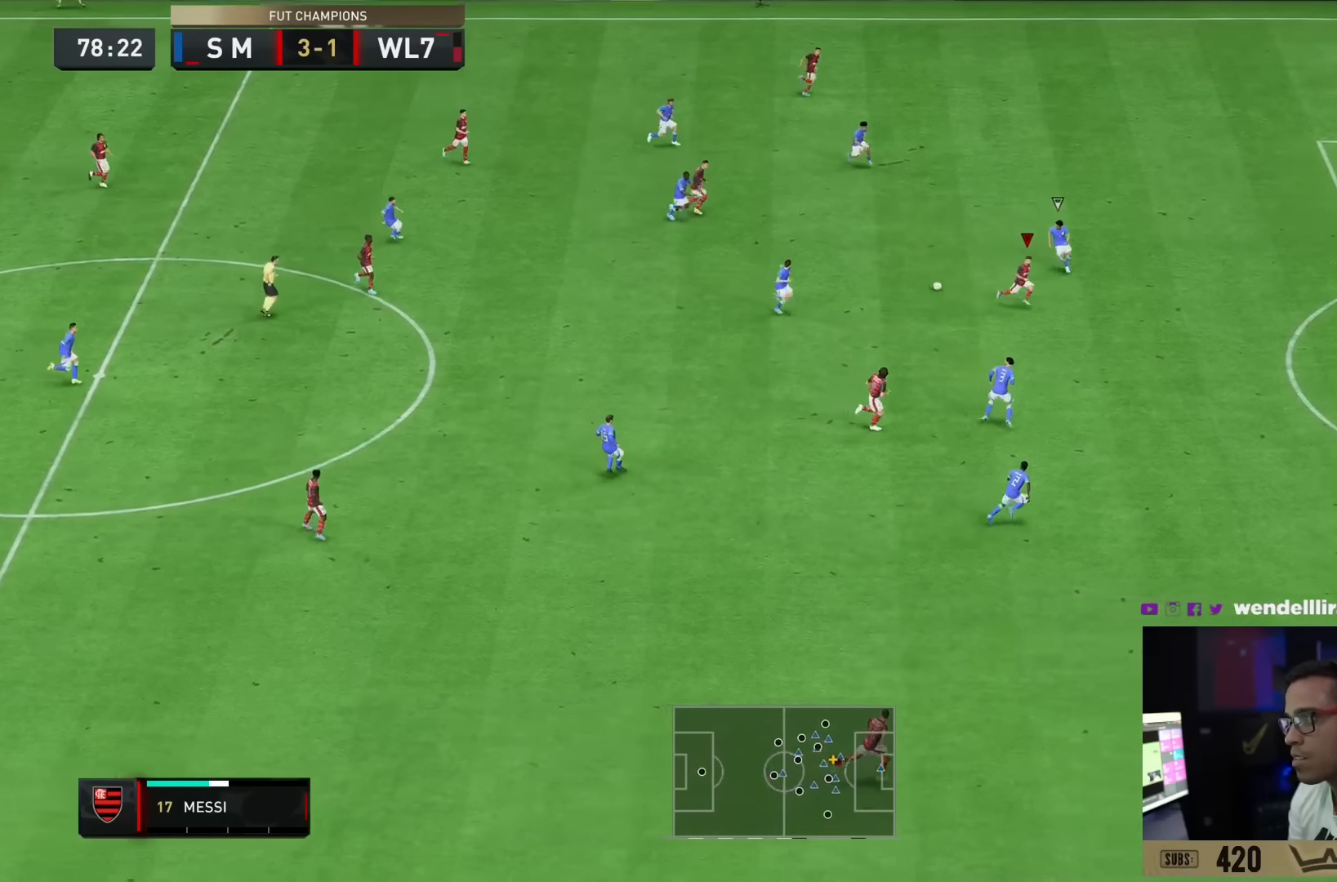
{"buttons": ["R2"], "left_stick": "down-right", "right_stick": "center", "events": []}
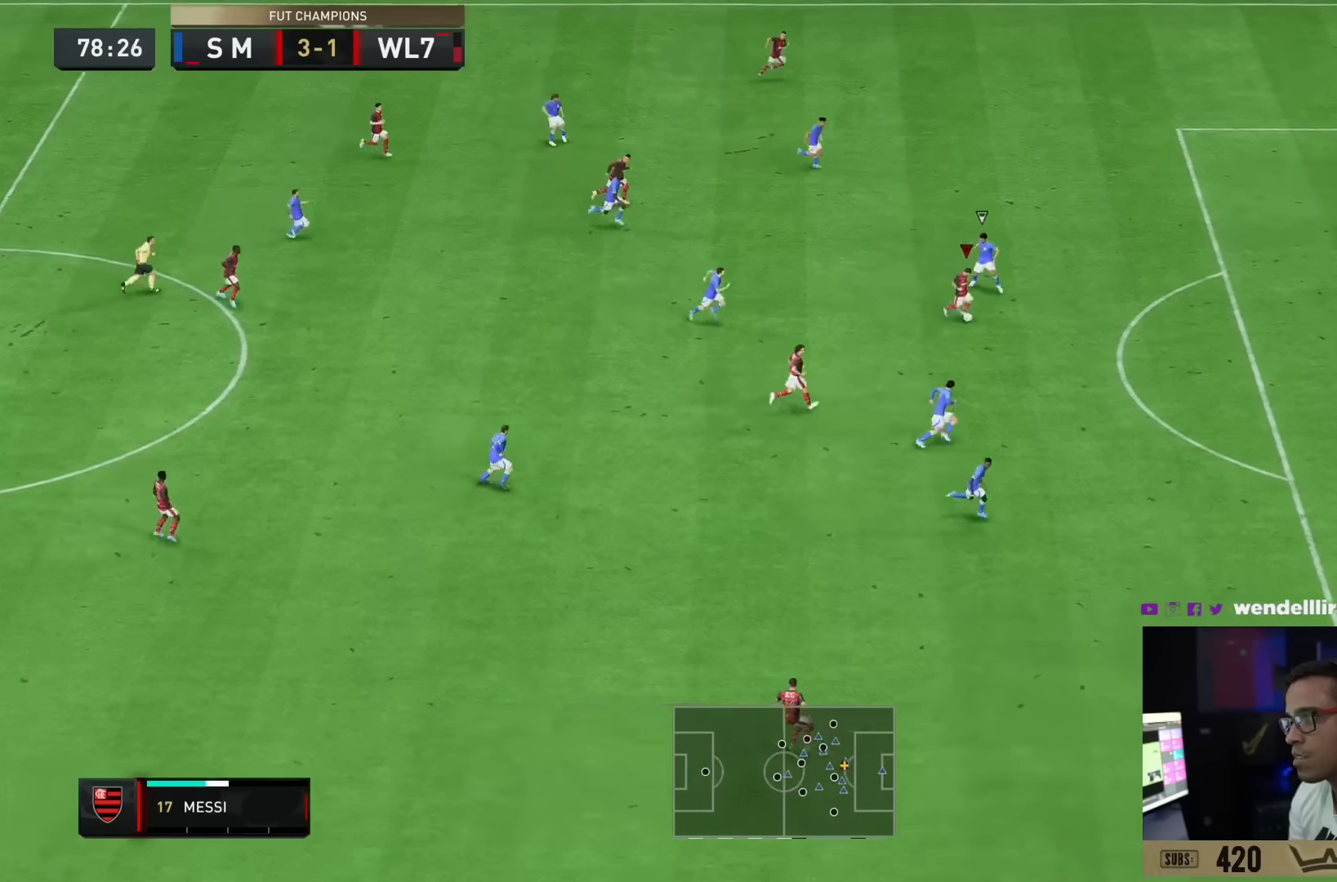
{"buttons": ["R2"], "left_stick": "right", "right_stick": "center", "events": [[100, "left_stick", "right"]]}
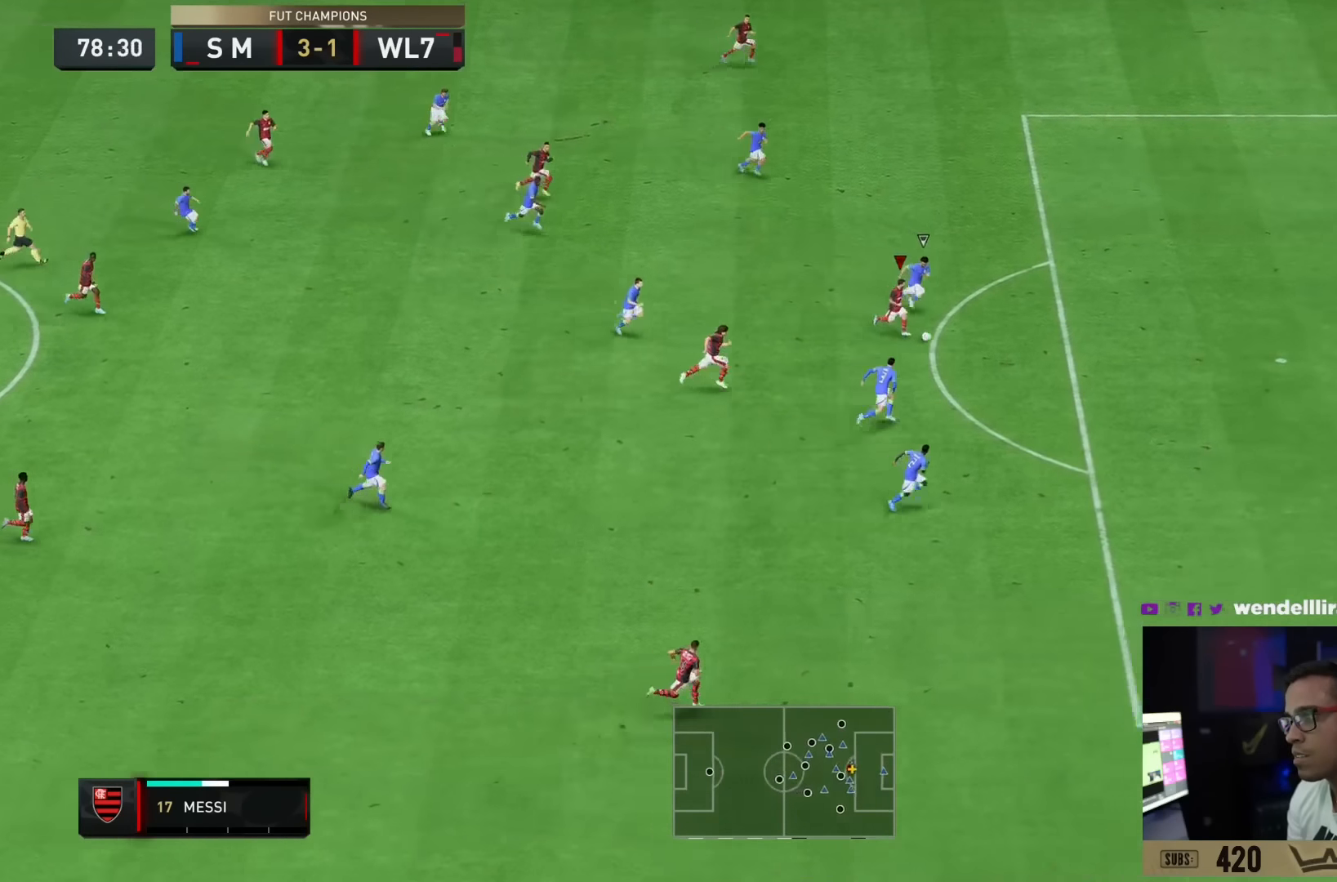
{"buttons": ["L2", "R2"], "left_stick": "right", "right_stick": "center", "events": [[150, "left_stick", "down-right"], [483, "left_stick", "right"], [500, "L2", "down"]]}
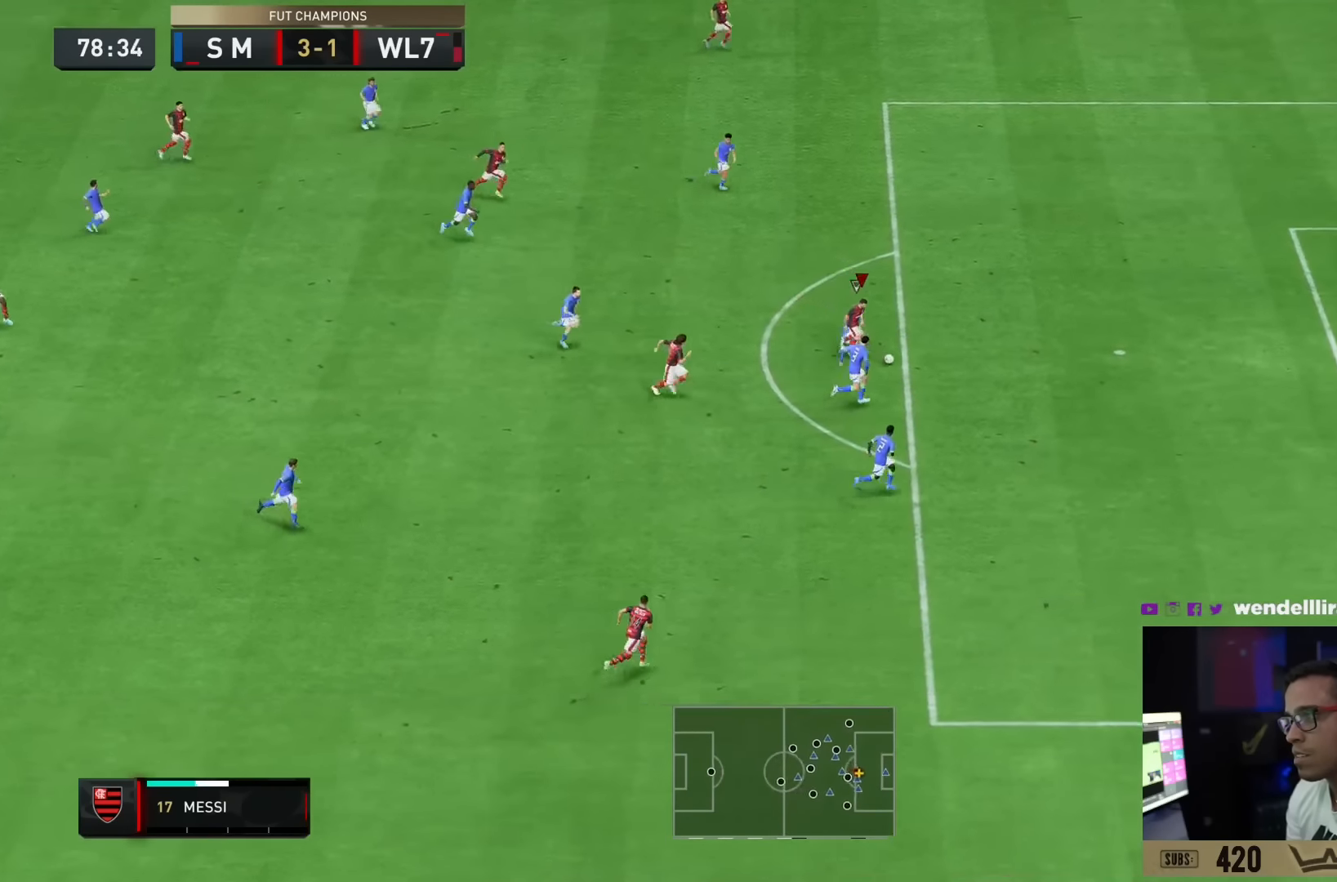
{"buttons": ["SQUARE"], "left_stick": "right", "right_stick": "center", "events": [[284, "SQUARE", "down"], [334, "R2", "up"], [400, "L2", "up"]]}
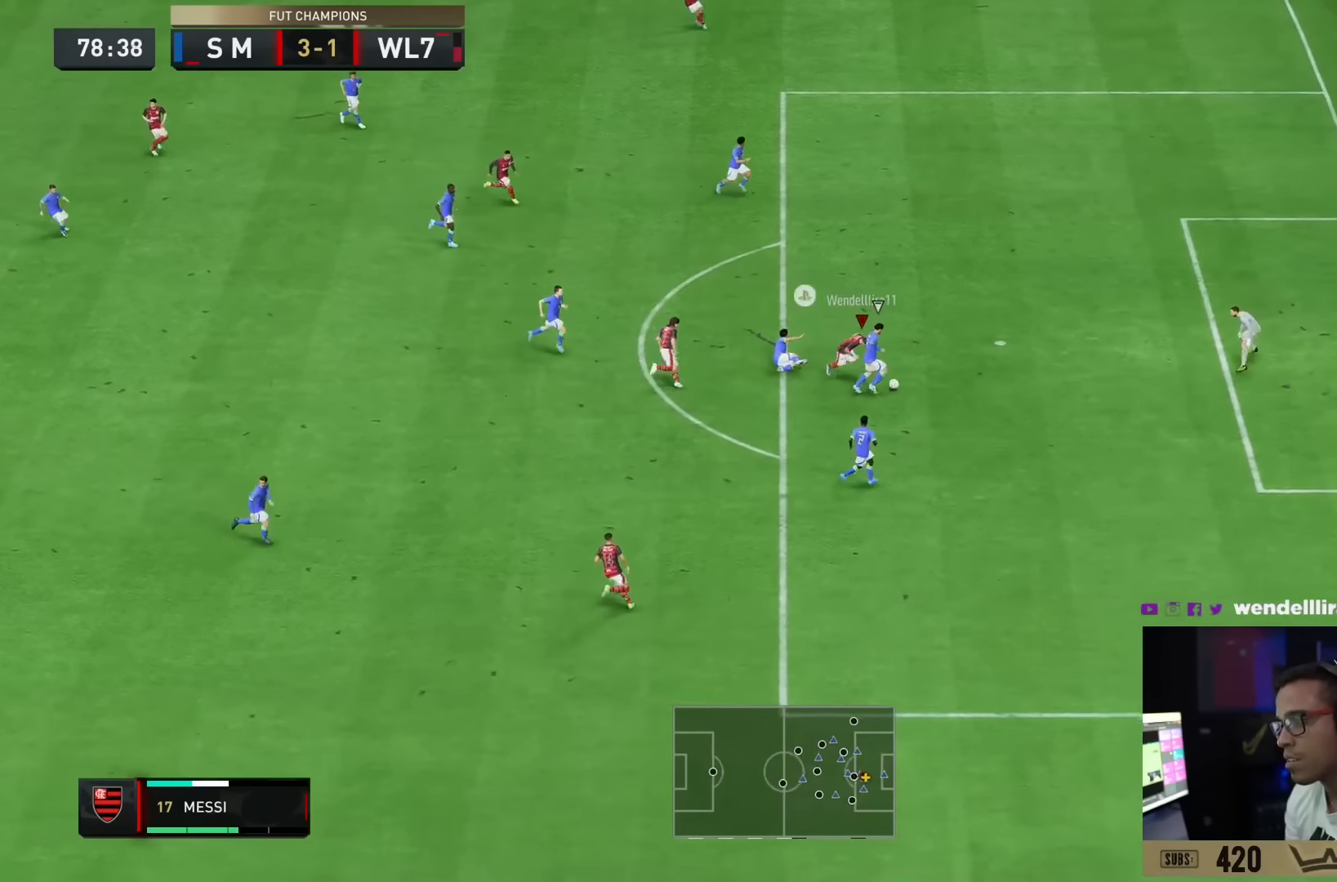
{"buttons": [], "left_stick": "right", "right_stick": "center", "events": [[16, "SQUARE", "up"]]}
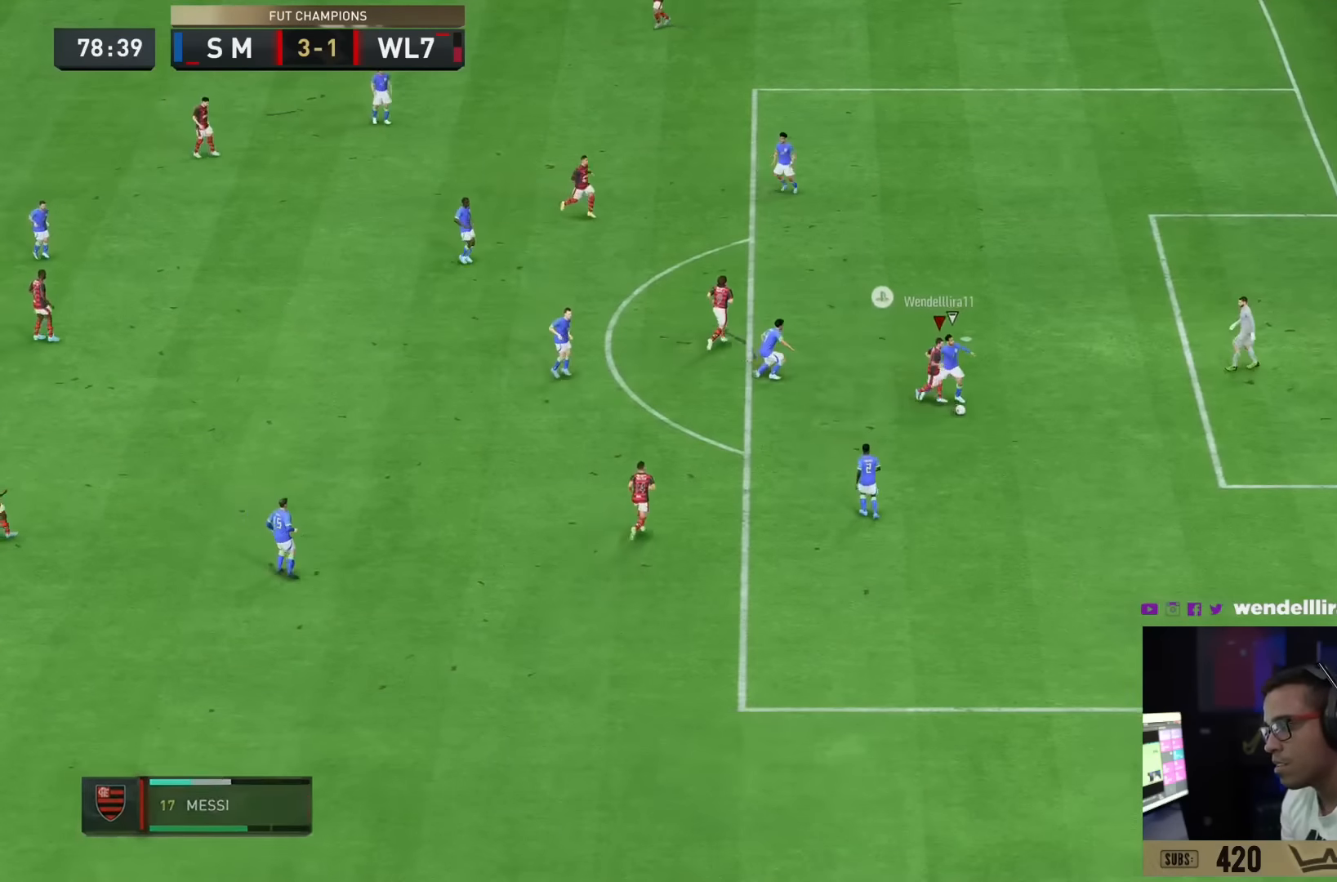
{"buttons": ["R2"], "left_stick": "right", "right_stick": "center", "events": [[284, "R2", "down"]]}